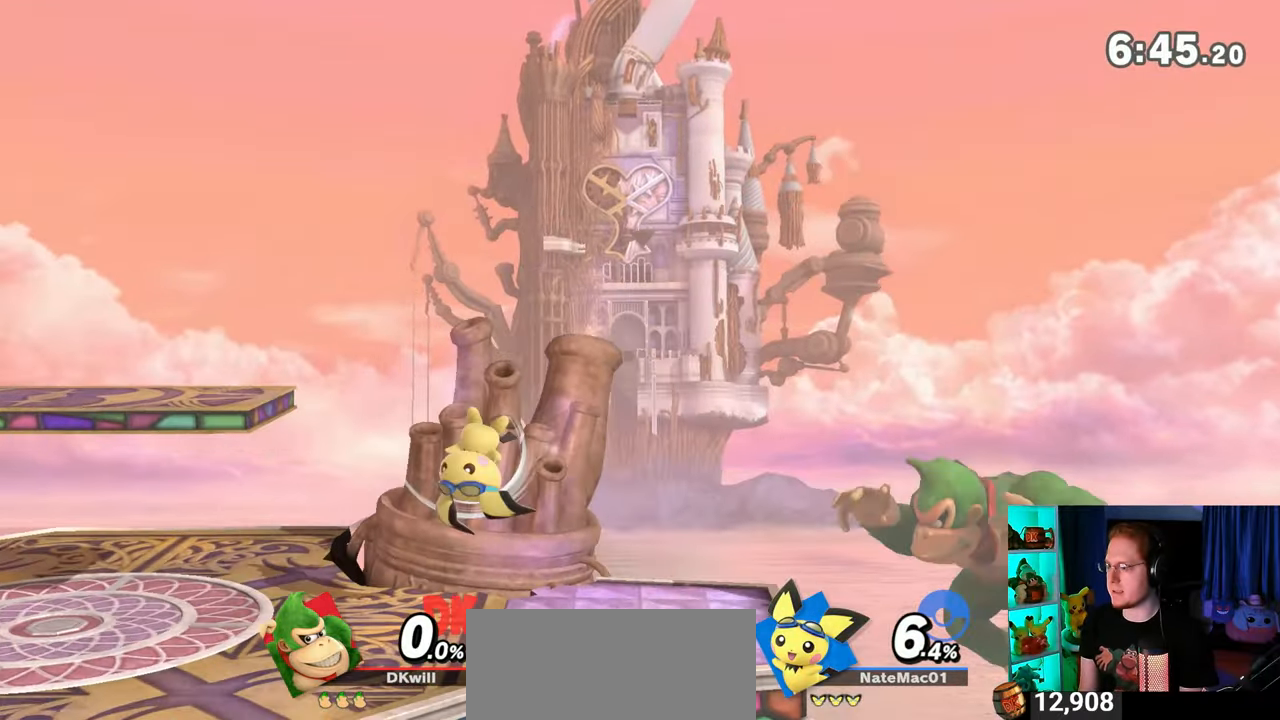
Gameplay with a controller (Nintendo layout); each line is a JSON object with the inputs held at the frame after it. "events" lists button and stick changes between this image and that frame as [ms after this image, input, new state], when the widget could be followed in between. Not read: L3 R3.
{"buttons": [], "left_stick": "left", "right_stick": "center", "events": [[50, "Y", "down"], [50, "left_stick", "up-left"], [150, "Y", "up"], [300, "B", "down"], [333, "left_stick", "left"], [433, "B", "up"]]}
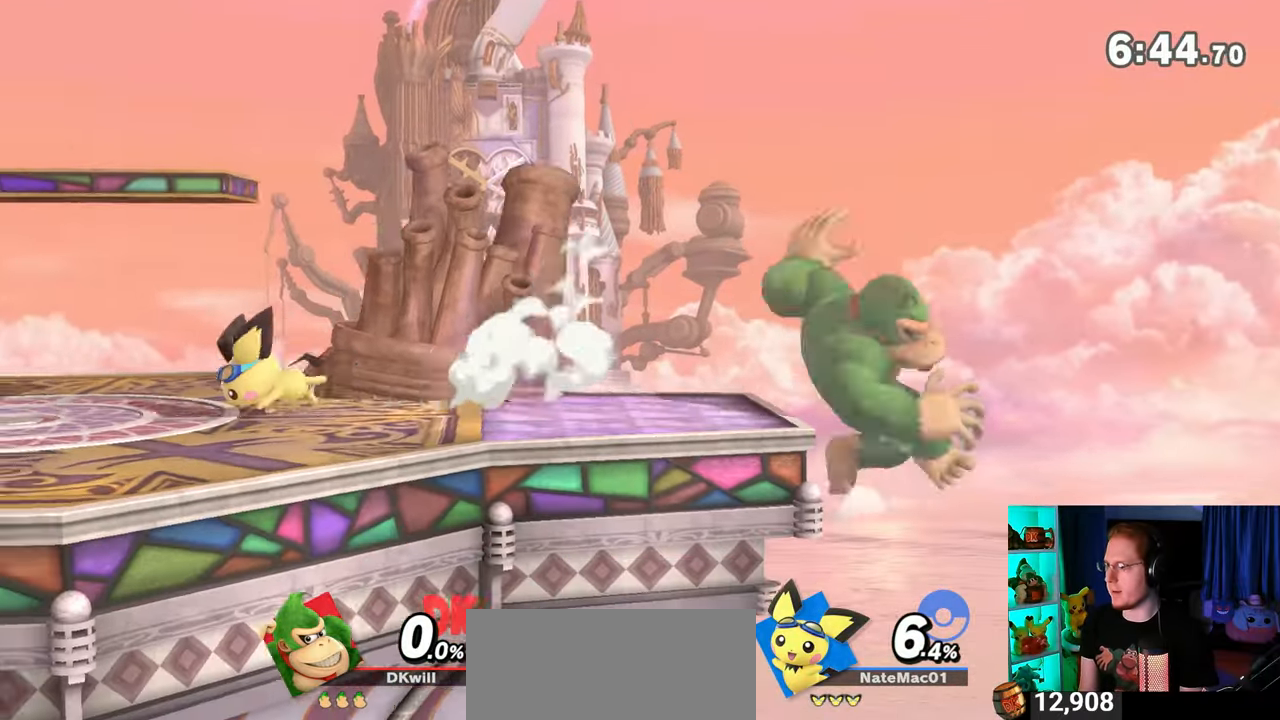
{"buttons": ["Y"], "left_stick": "left", "right_stick": "center", "events": [[433, "Y", "down"]]}
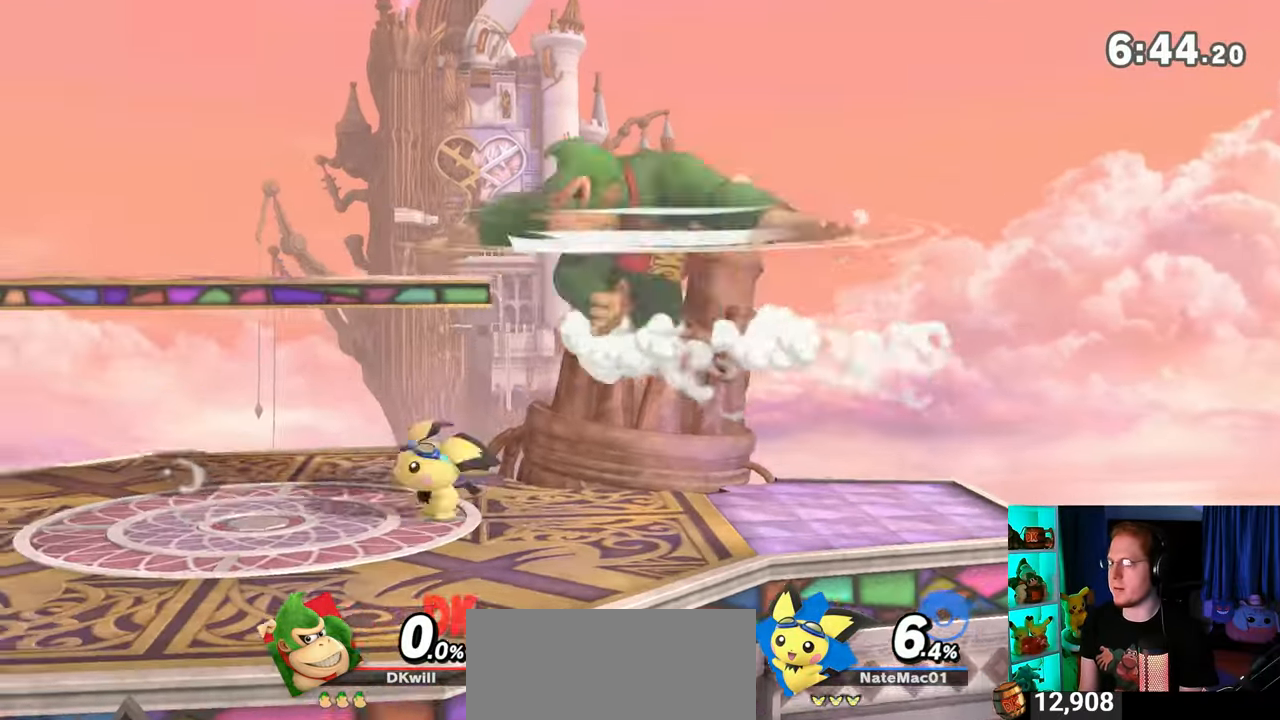
{"buttons": ["Y"], "left_stick": "left", "right_stick": "center", "events": []}
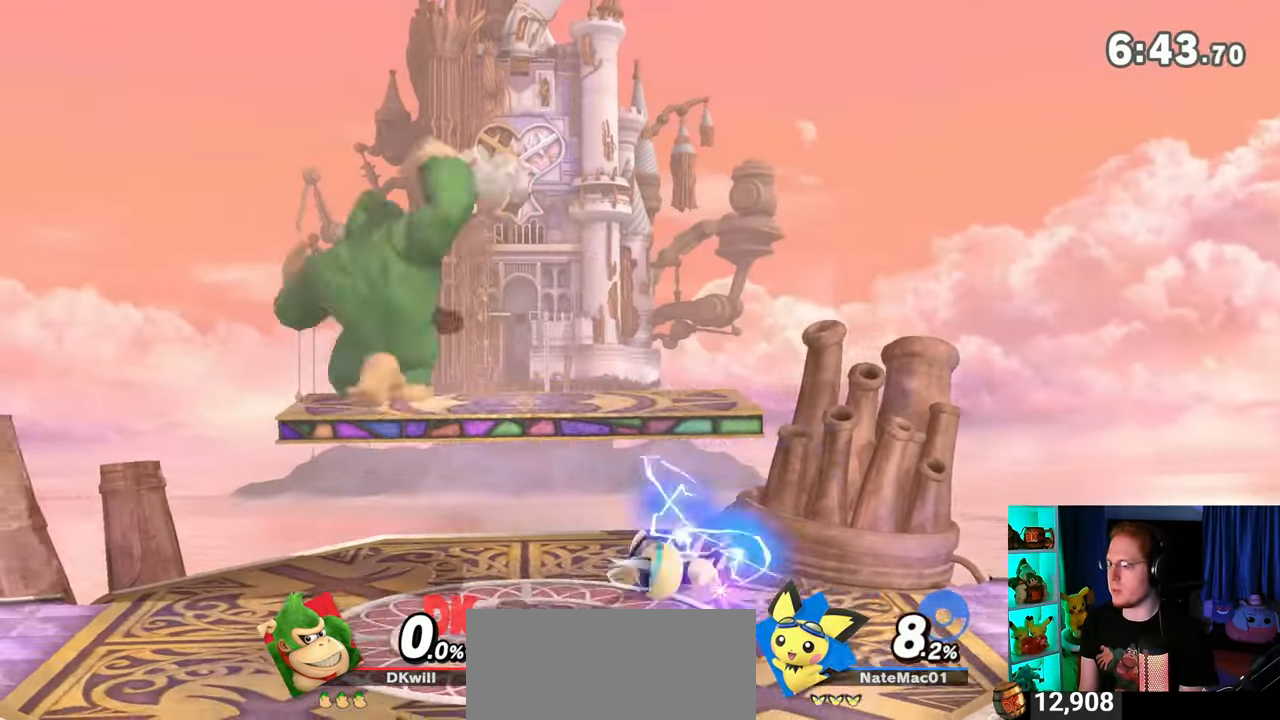
{"buttons": ["R1"], "left_stick": "left", "right_stick": "center", "events": [[17, "Y", "up"], [50, "R1", "down"]]}
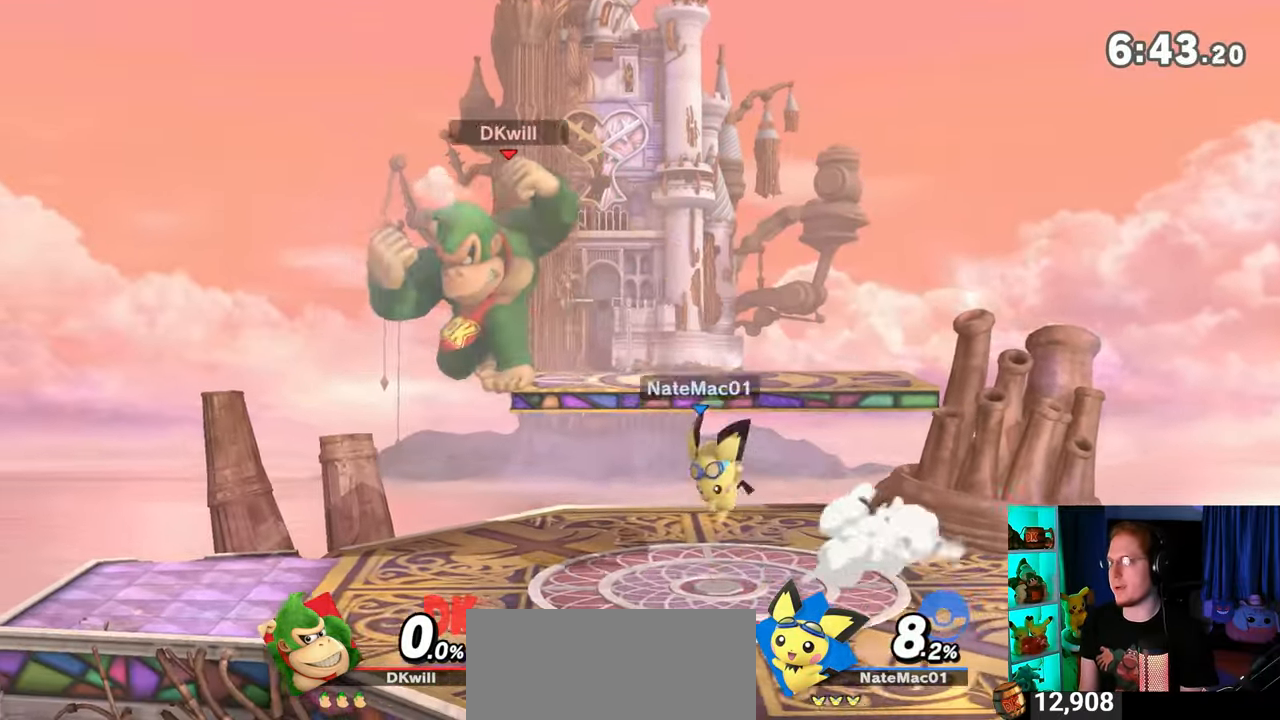
{"buttons": ["R1"], "left_stick": "left", "right_stick": "center", "events": []}
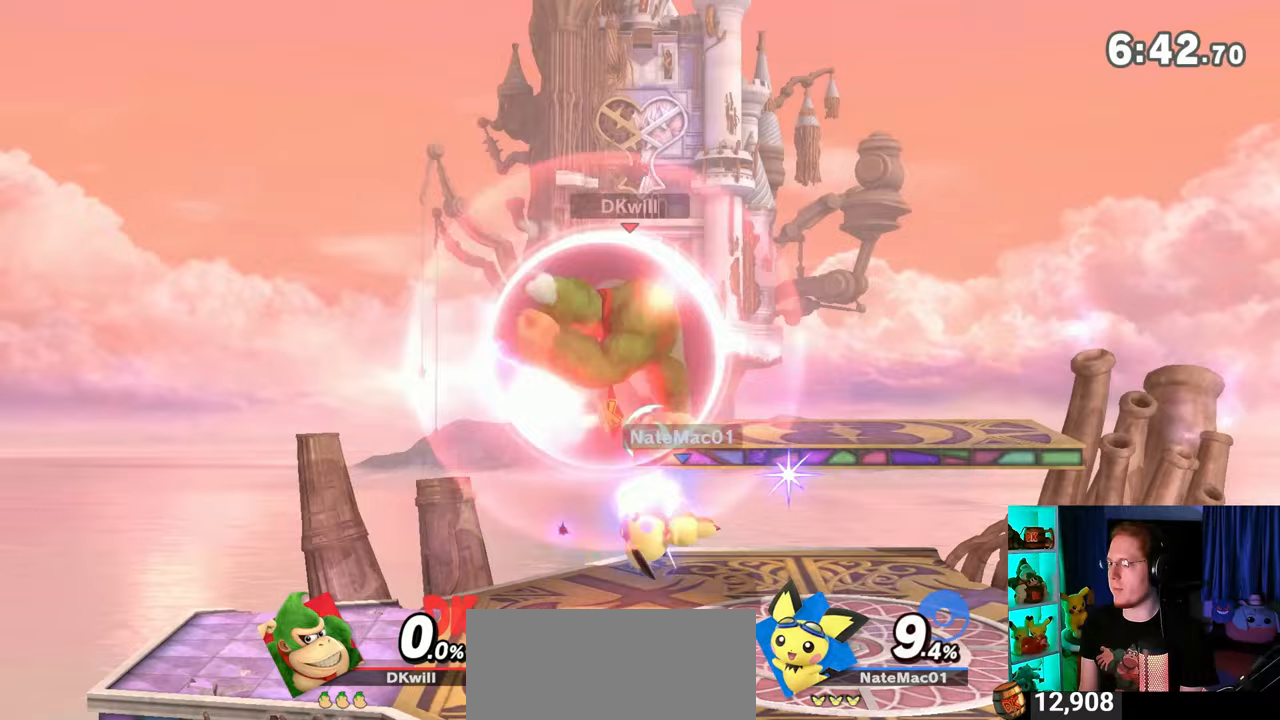
{"buttons": [], "left_stick": "left", "right_stick": "center", "events": [[200, "Y", "down"], [400, "Y", "up"], [433, "R1", "up"]]}
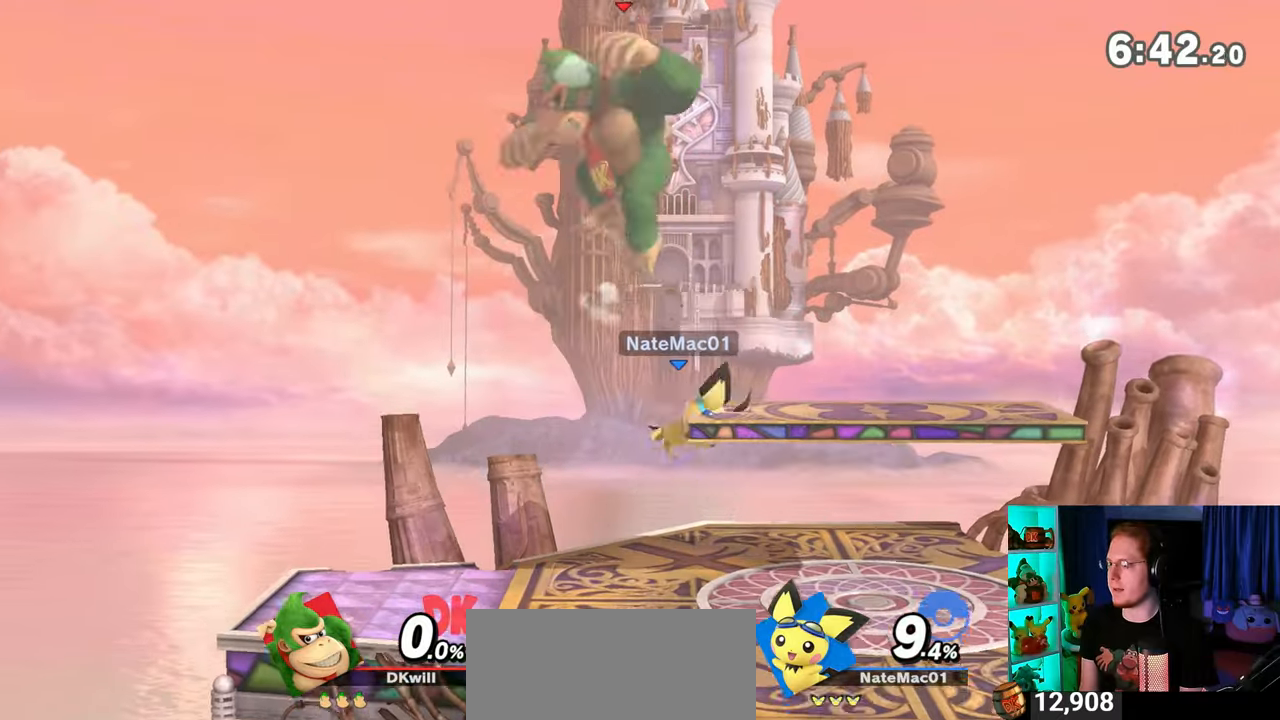
{"buttons": [], "left_stick": "right", "right_stick": "center", "events": [[250, "left_stick", "center"], [300, "B", "down"], [333, "left_stick", "down-right"], [400, "B", "up"], [433, "left_stick", "right"]]}
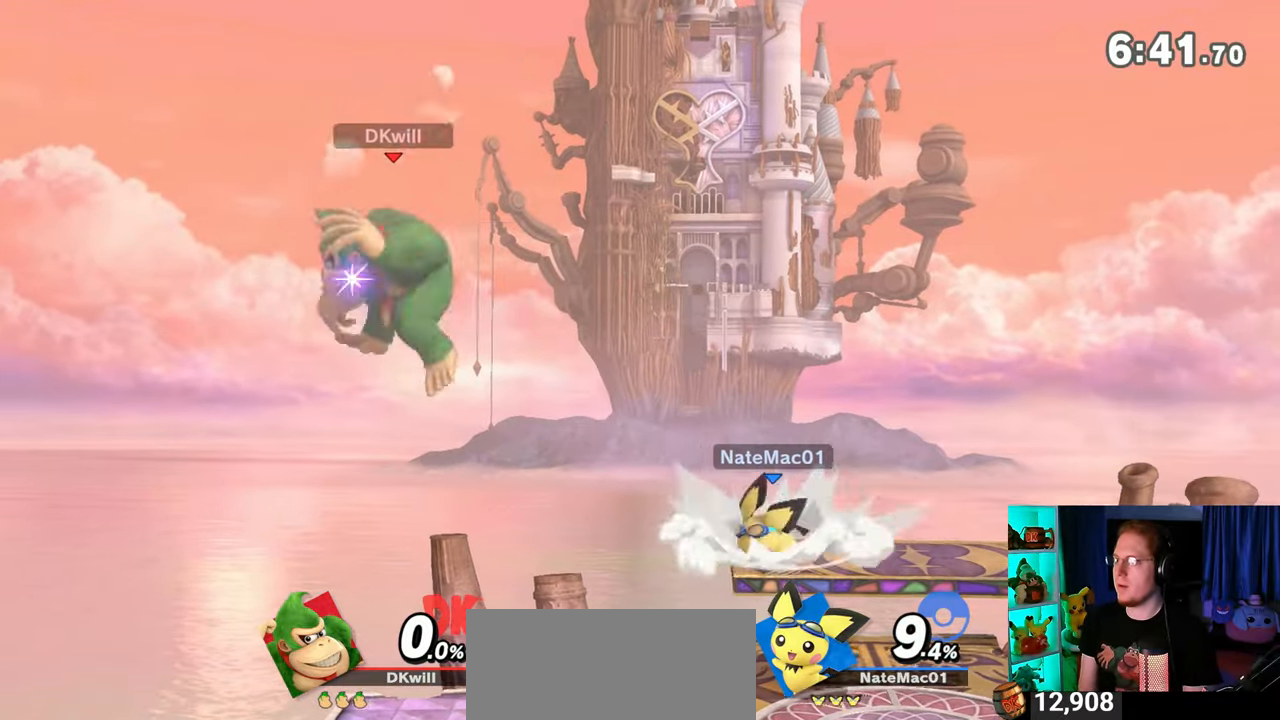
{"buttons": [], "left_stick": "right", "right_stick": "center", "events": []}
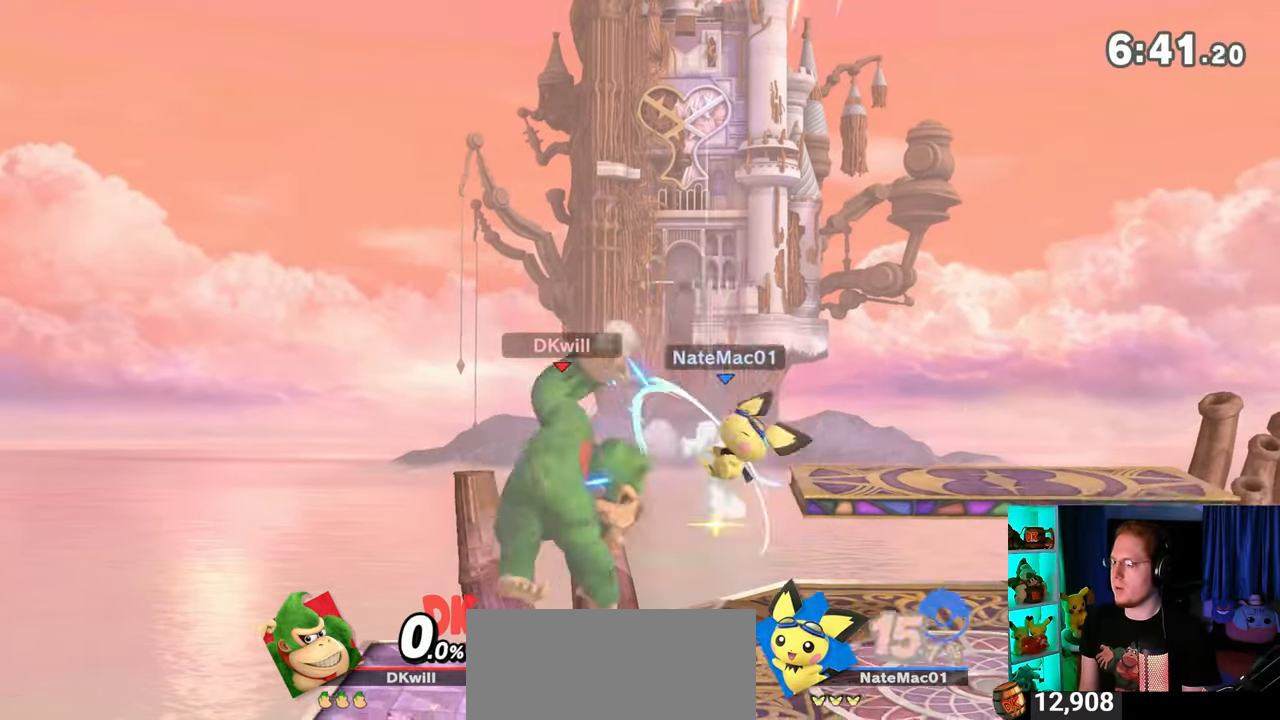
{"buttons": [], "left_stick": "center", "right_stick": "center", "events": [[117, "left_stick", "center"], [267, "X", "down"], [333, "X", "up"], [433, "X", "down"], [467, "X", "up"]]}
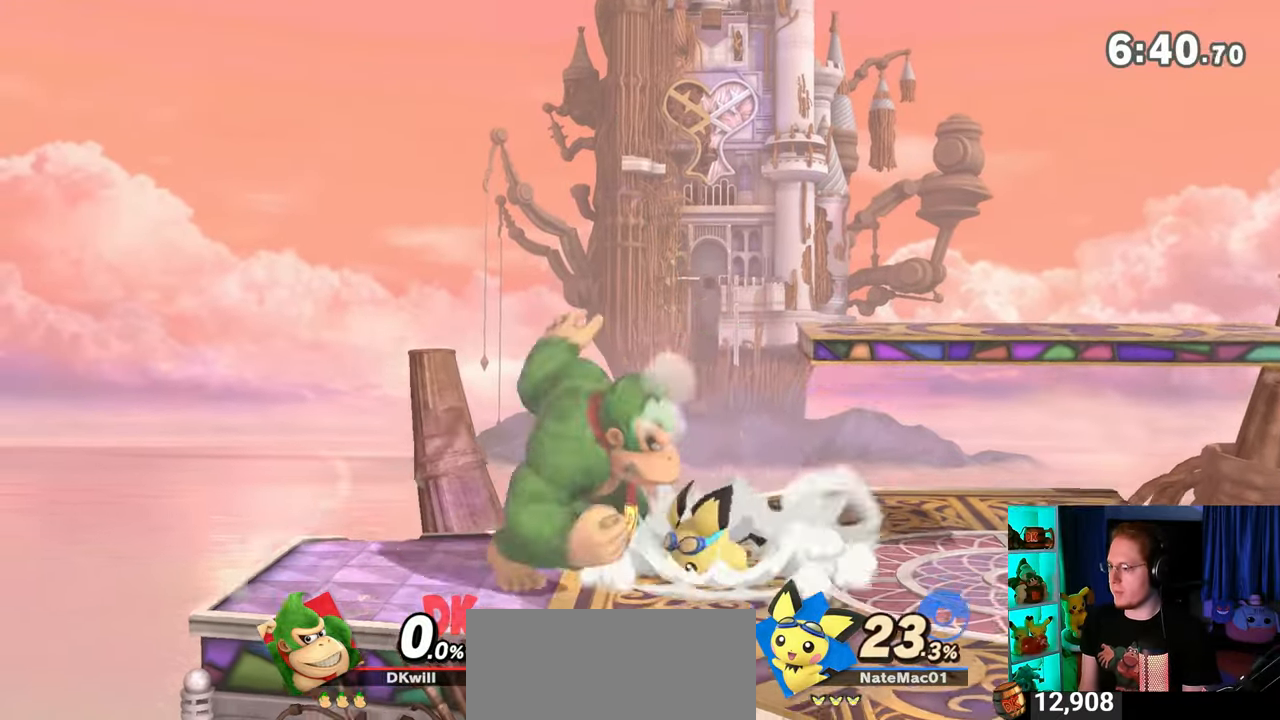
{"buttons": [], "left_stick": "up", "right_stick": "center", "events": [[33, "X", "down"], [83, "X", "up"], [200, "left_stick", "right"], [467, "left_stick", "up"]]}
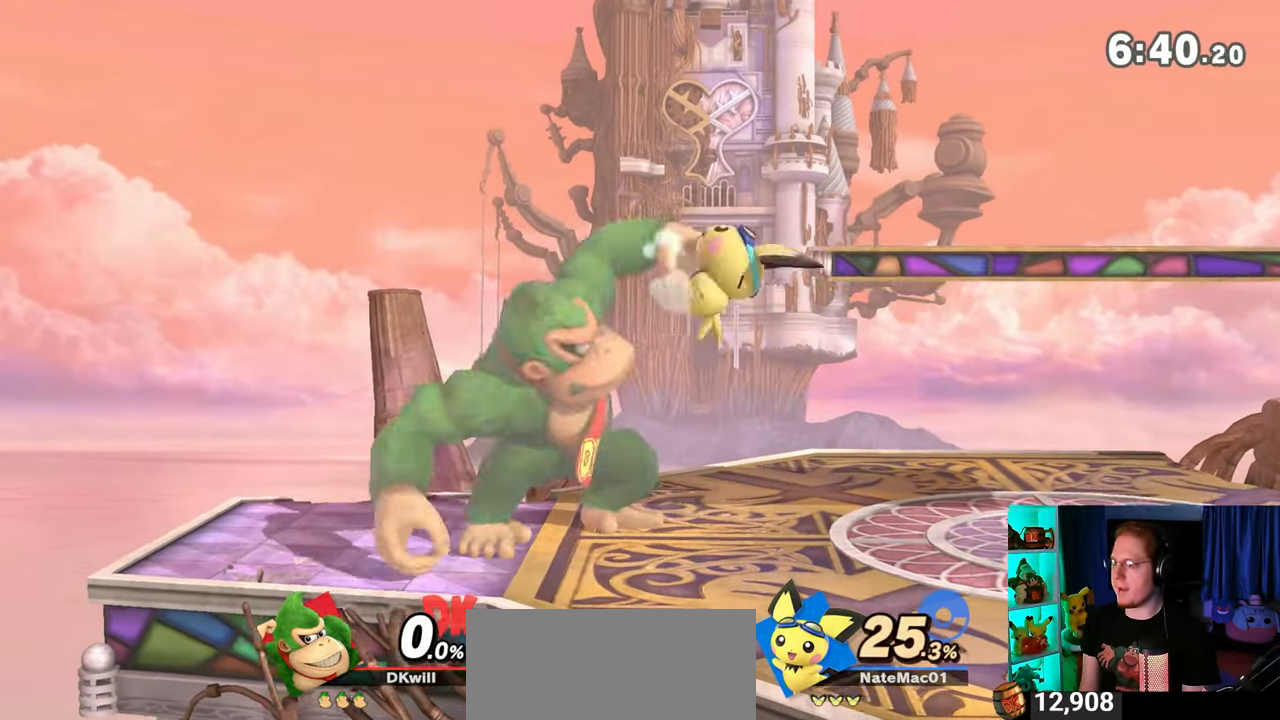
{"buttons": [], "left_stick": "center", "right_stick": "center", "events": [[50, "A", "down"], [250, "A", "up"], [300, "left_stick", "center"]]}
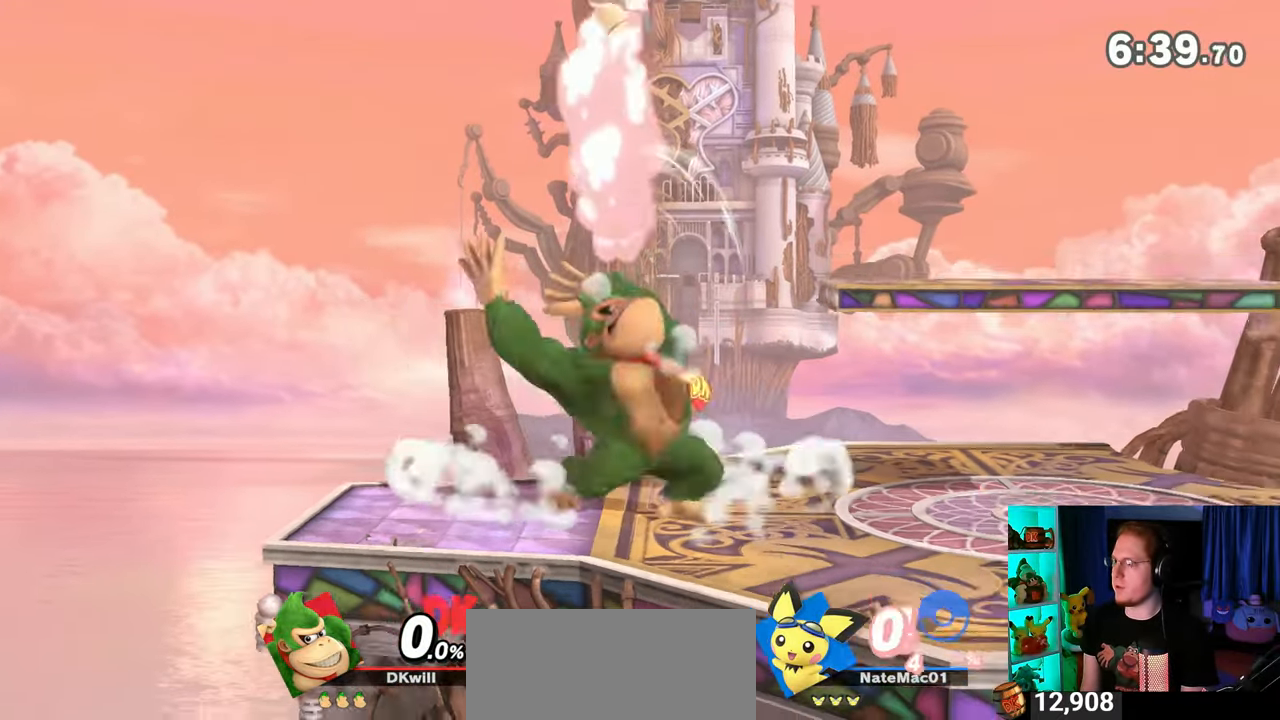
{"buttons": ["Y"], "left_stick": "center", "right_stick": "center", "events": [[17, "Y", "down"], [150, "L1", "down"], [150, "Y", "up"], [250, "L1", "up"], [300, "Y", "down"]]}
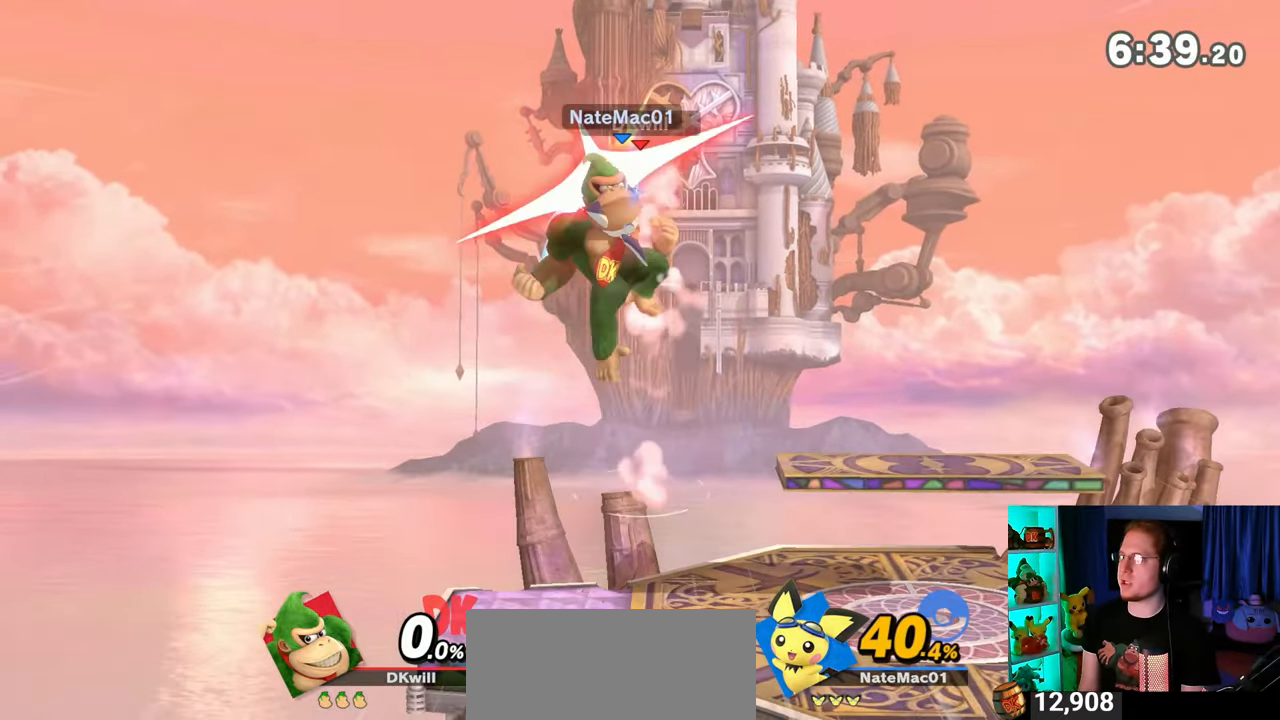
{"buttons": [], "left_stick": "down", "right_stick": "center", "events": [[400, "Y", "up"], [467, "left_stick", "down"]]}
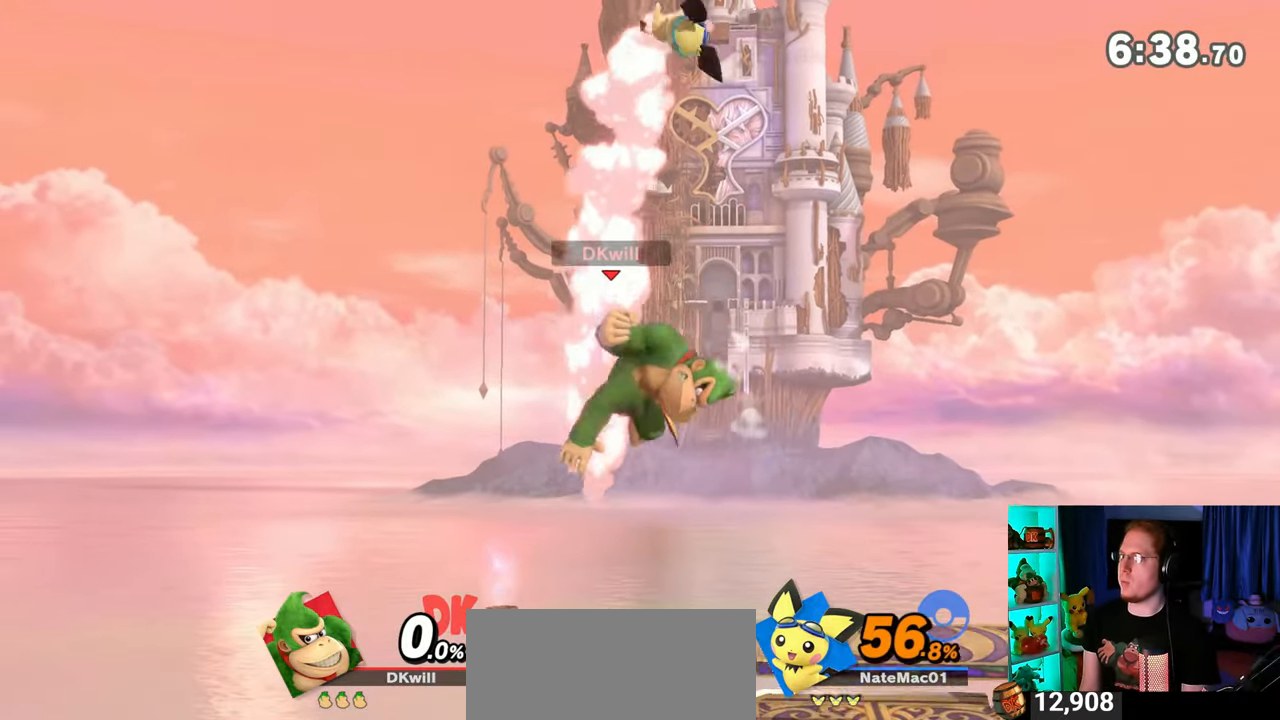
{"buttons": [], "left_stick": "center", "right_stick": "center", "events": [[267, "left_stick", "center"]]}
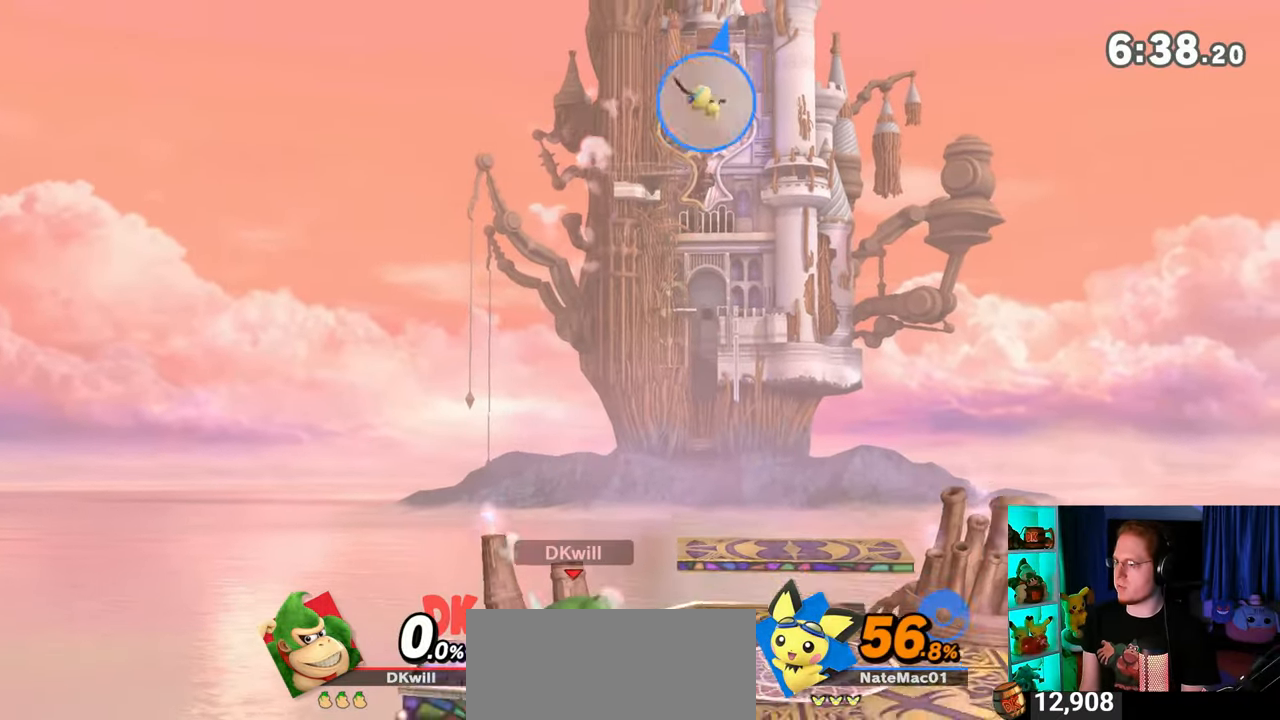
{"buttons": [], "left_stick": "center", "right_stick": "center", "events": [[183, "left_stick", "right"], [483, "left_stick", "center"]]}
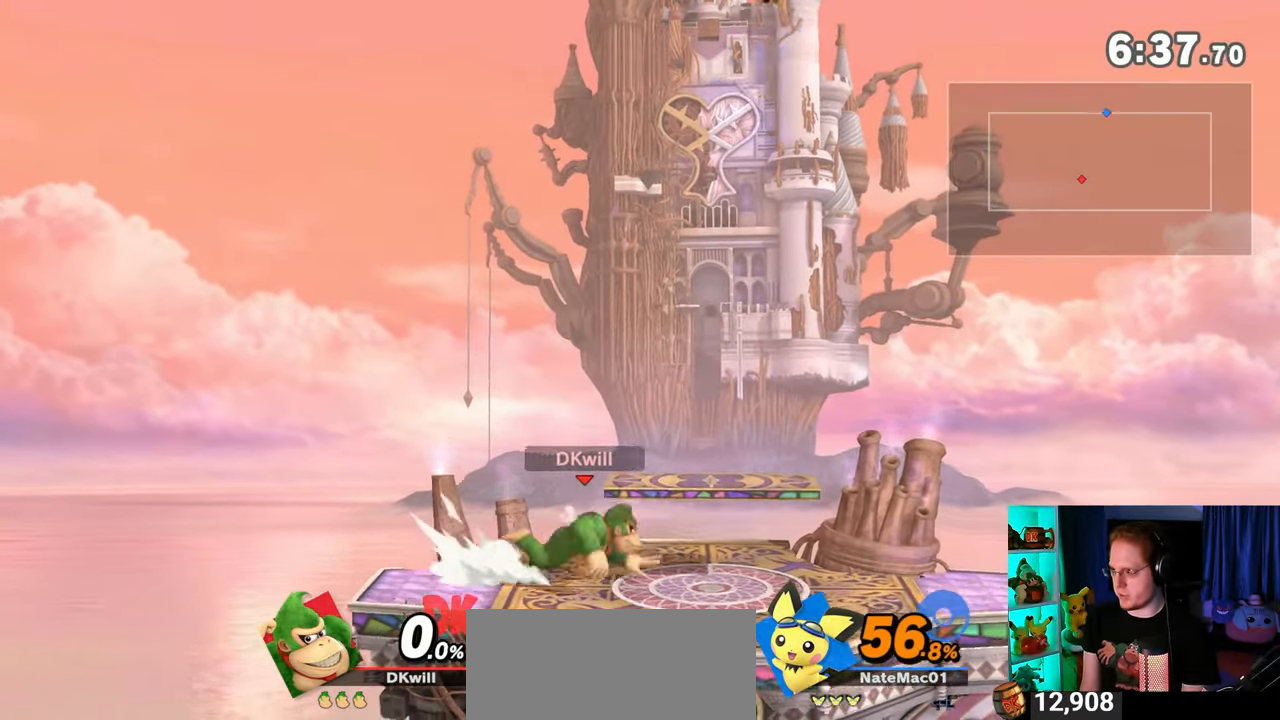
{"buttons": ["A"], "left_stick": "up-right", "right_stick": "center", "events": [[183, "left_stick", "right"], [283, "Y", "down"], [333, "left_stick", "center"], [367, "A", "down"], [400, "Y", "up"], [483, "left_stick", "up-right"]]}
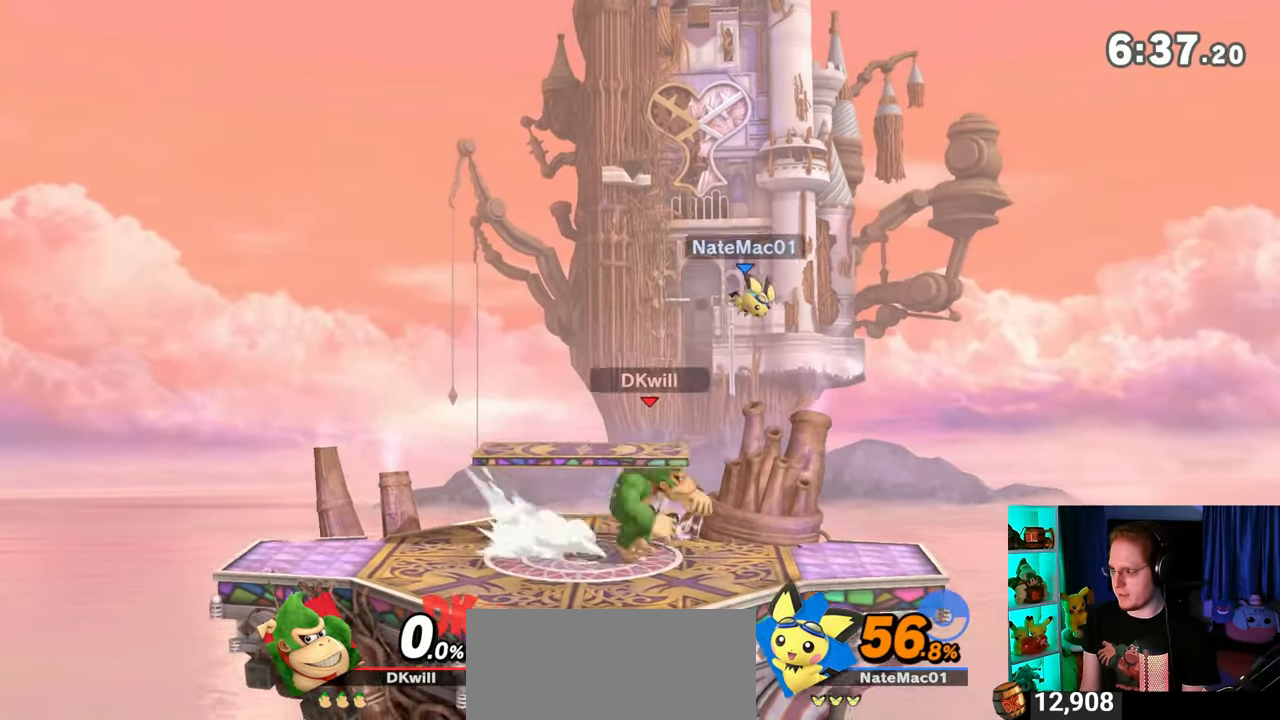
{"buttons": ["A"], "left_stick": "up-right", "right_stick": "center", "events": []}
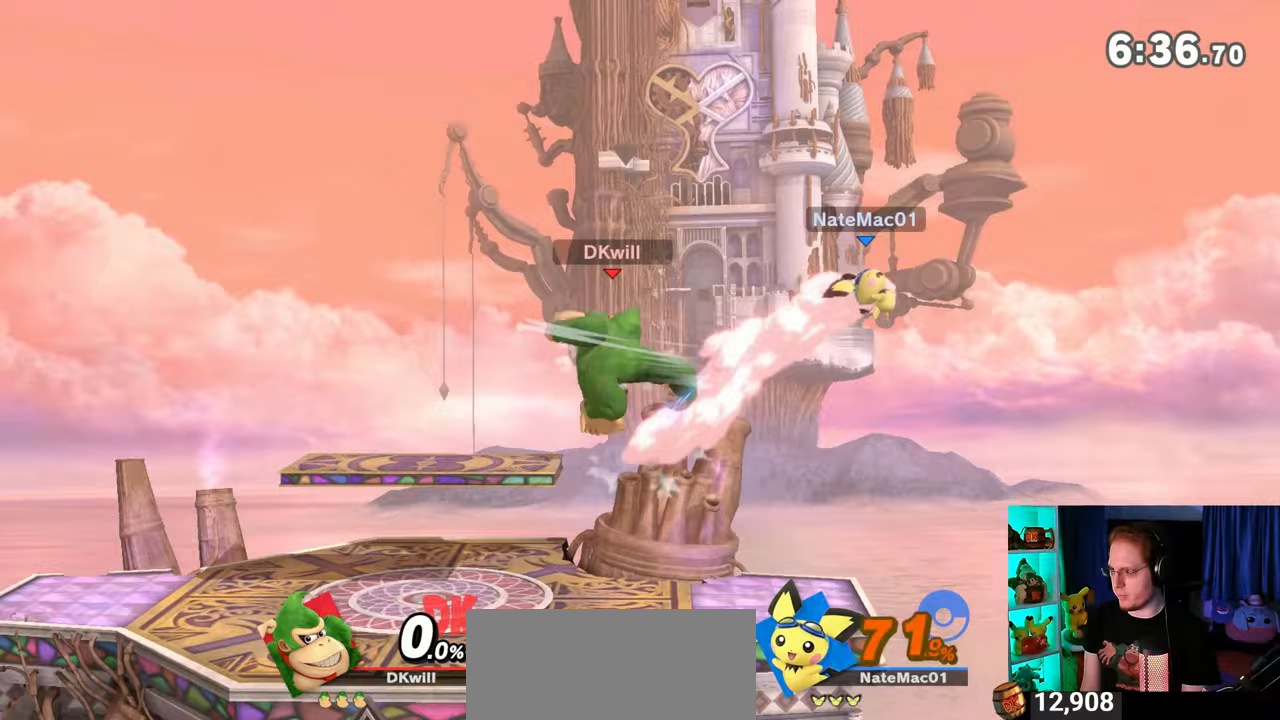
{"buttons": [], "left_stick": "center", "right_stick": "center", "events": [[17, "left_stick", "down-right"], [117, "A", "up"], [183, "left_stick", "center"], [267, "left_stick", "down-right"], [400, "left_stick", "center"]]}
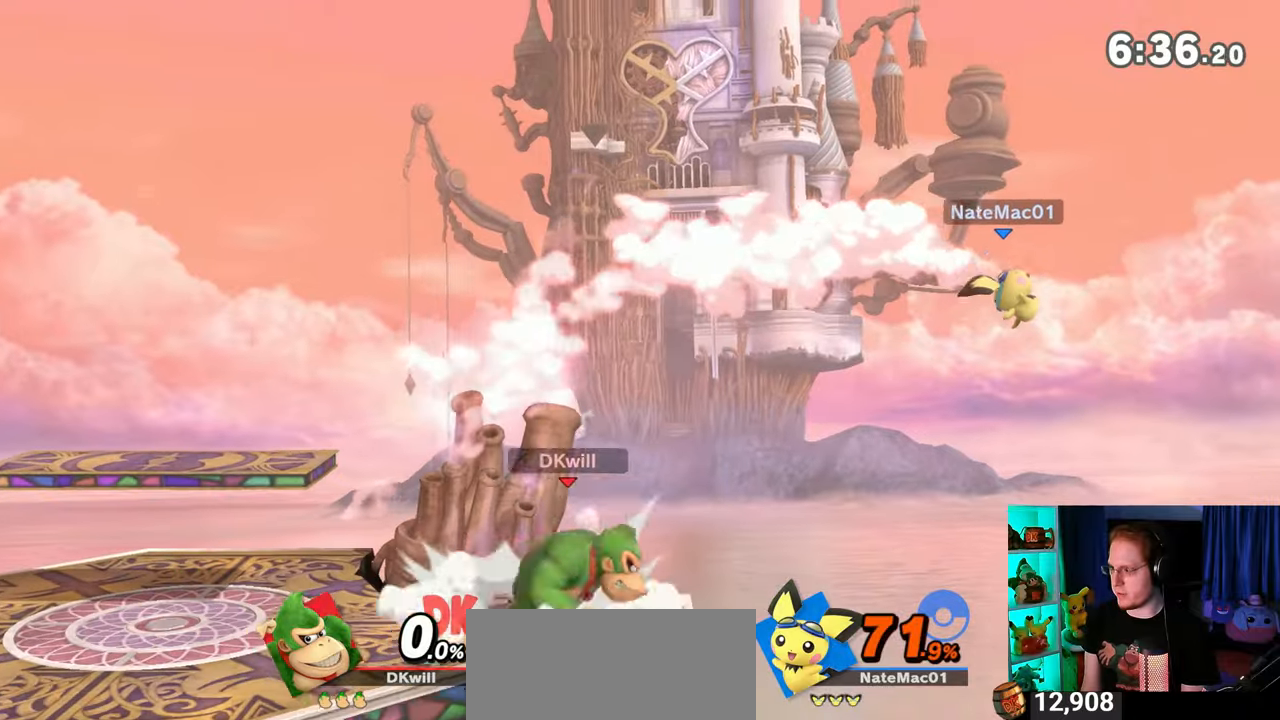
{"buttons": ["A"], "left_stick": "center", "right_stick": "center", "events": [[400, "A", "down"]]}
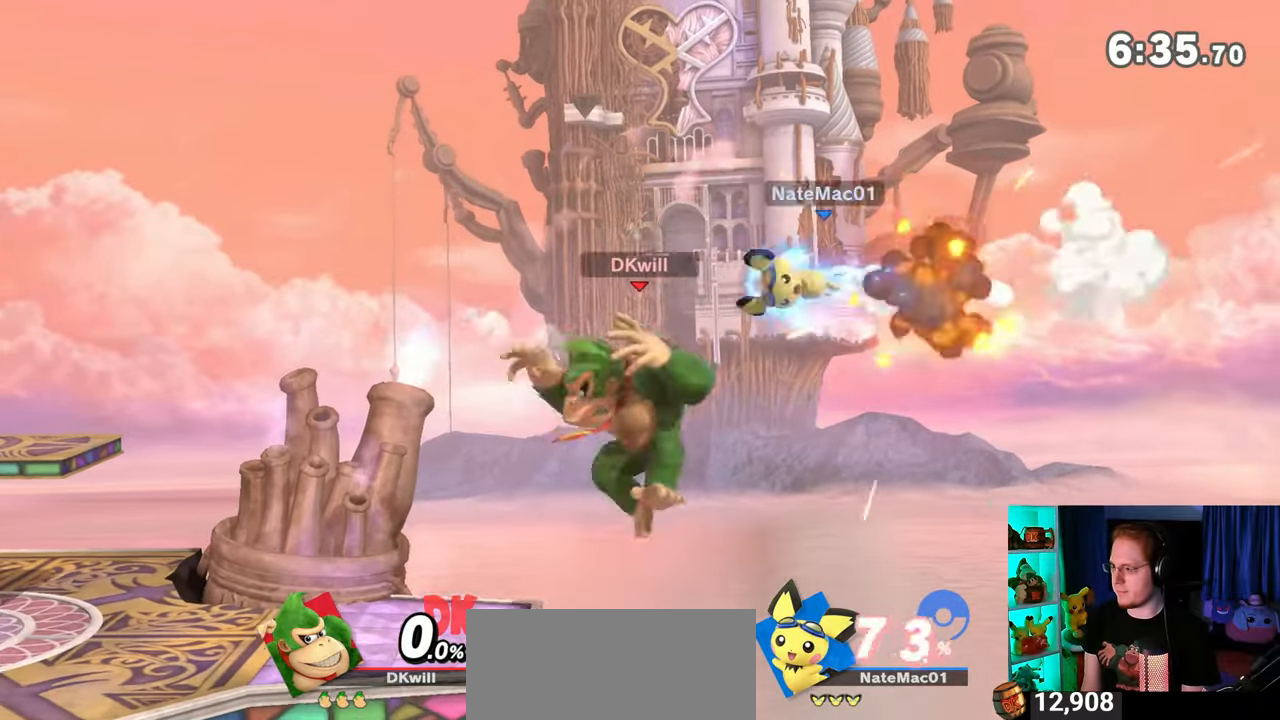
{"buttons": [], "left_stick": "left", "right_stick": "center", "events": [[17, "A", "up"], [50, "left_stick", "left"], [233, "left_stick", "center"], [367, "left_stick", "left"]]}
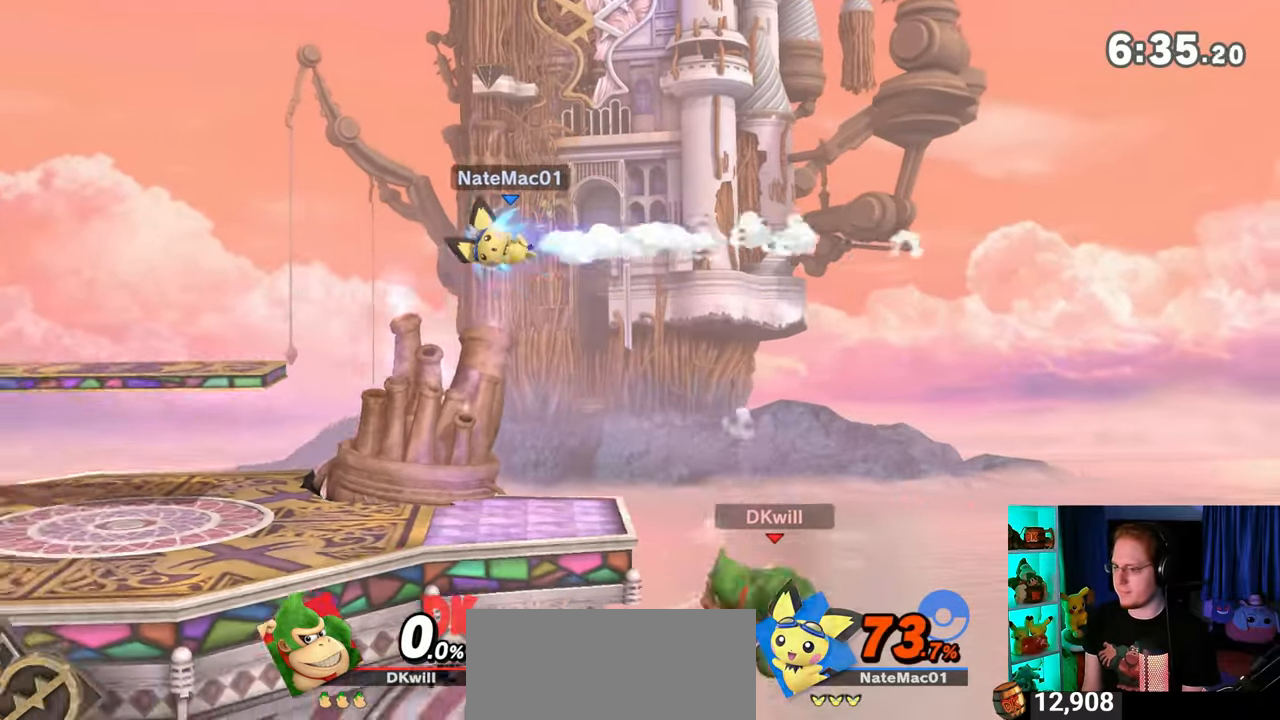
{"buttons": ["B"], "left_stick": "left", "right_stick": "center", "events": [[33, "left_stick", "up-left"], [83, "Y", "down"], [150, "Y", "up"], [183, "B", "down"], [217, "left_stick", "left"]]}
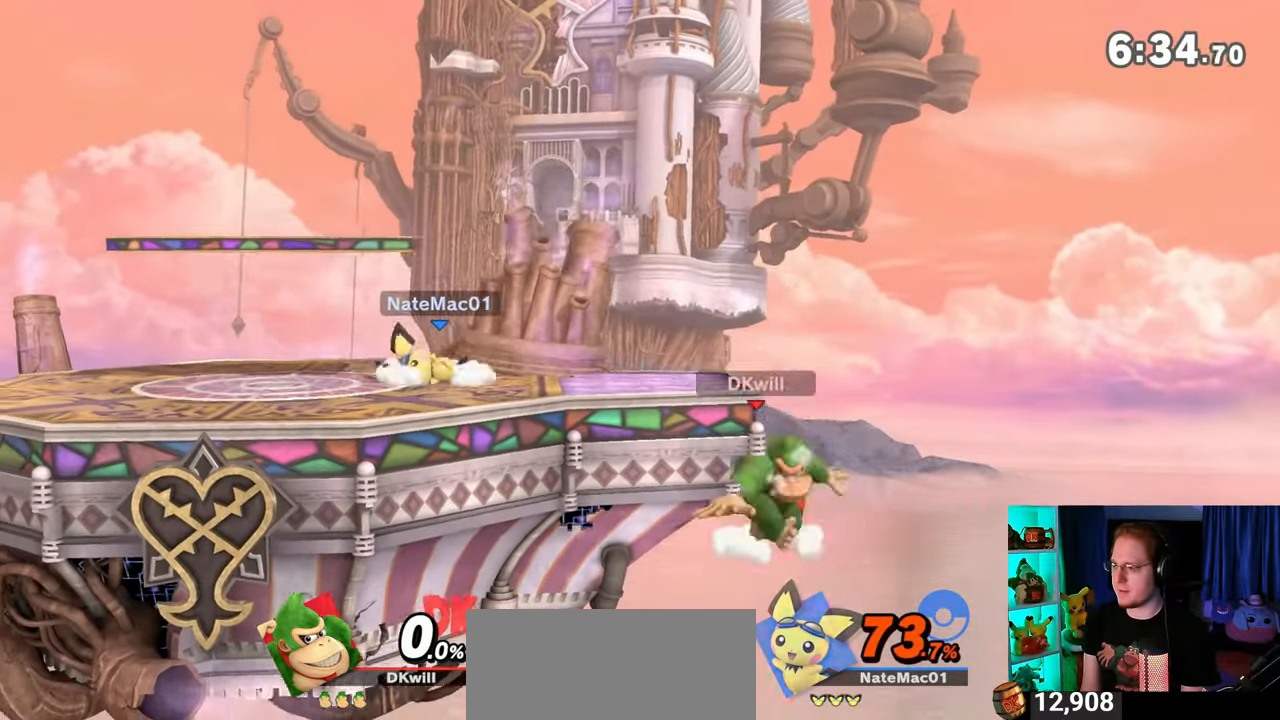
{"buttons": [], "left_stick": "down-right", "right_stick": "center", "events": [[83, "B", "up"], [117, "left_stick", "center"], [367, "left_stick", "right"], [400, "Y", "down"], [467, "Y", "up"], [500, "left_stick", "down-right"]]}
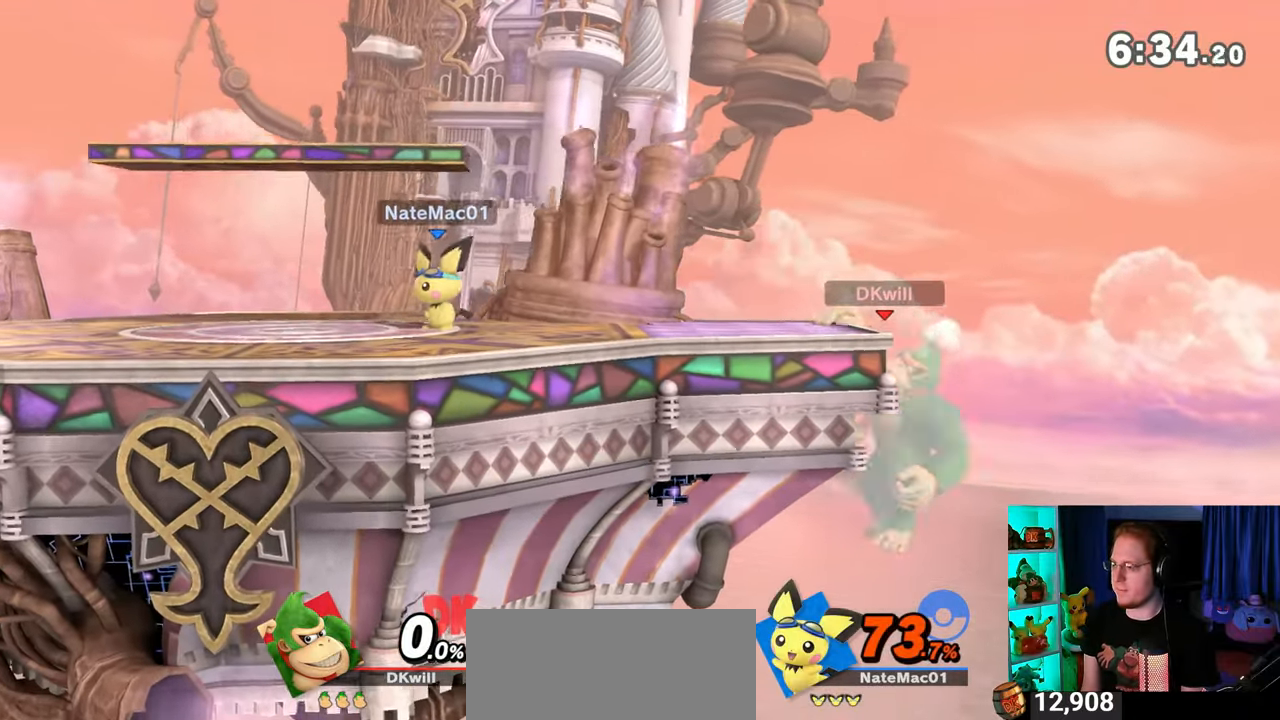
{"buttons": [], "left_stick": "left", "right_stick": "center", "events": [[83, "B", "down"], [117, "left_stick", "left"], [150, "B", "up"]]}
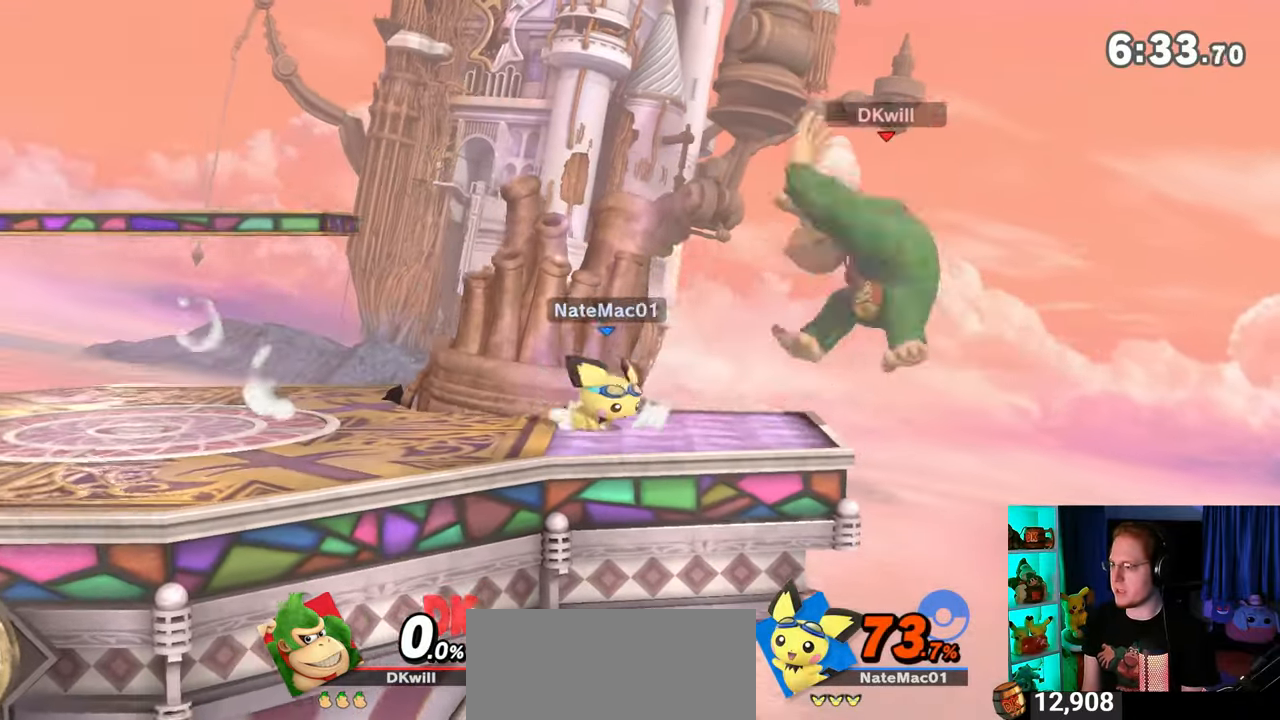
{"buttons": [], "left_stick": "up", "right_stick": "center", "events": [[333, "left_stick", "center"], [433, "left_stick", "up"], [467, "A", "down"], [500, "A", "up"]]}
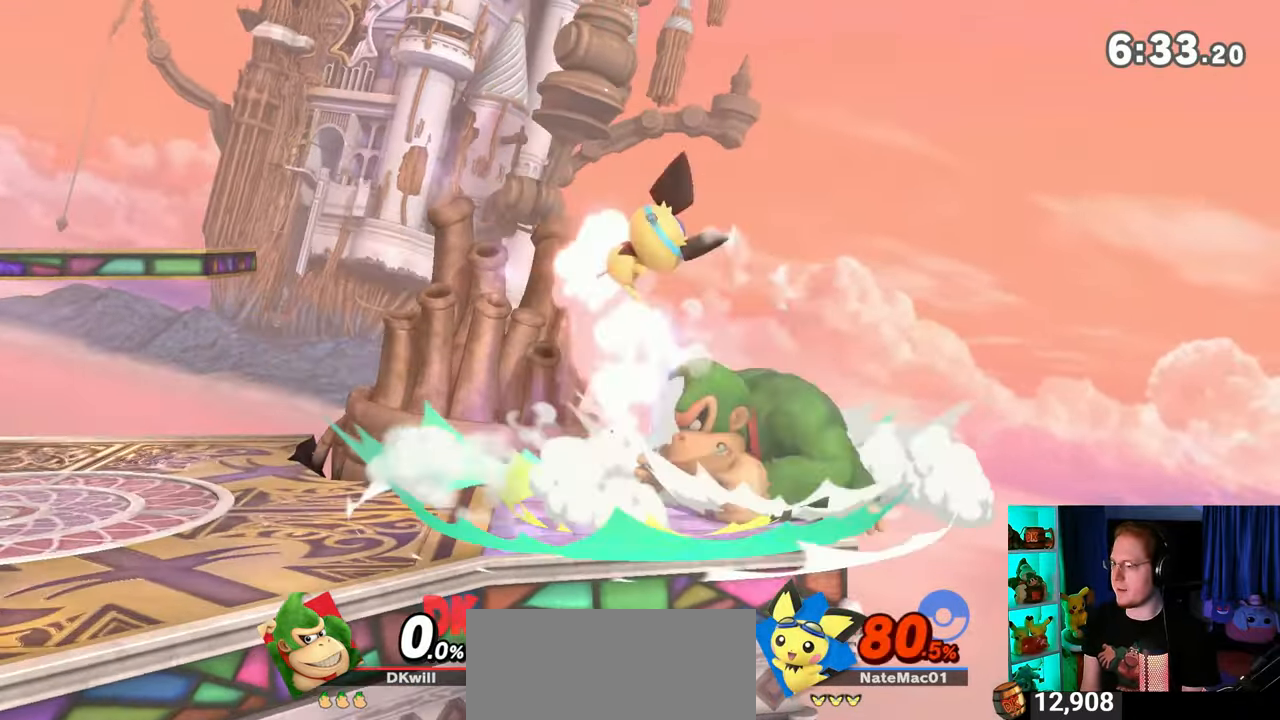
{"buttons": ["Y"], "left_stick": "up", "right_stick": "center", "events": [[217, "Y", "down"]]}
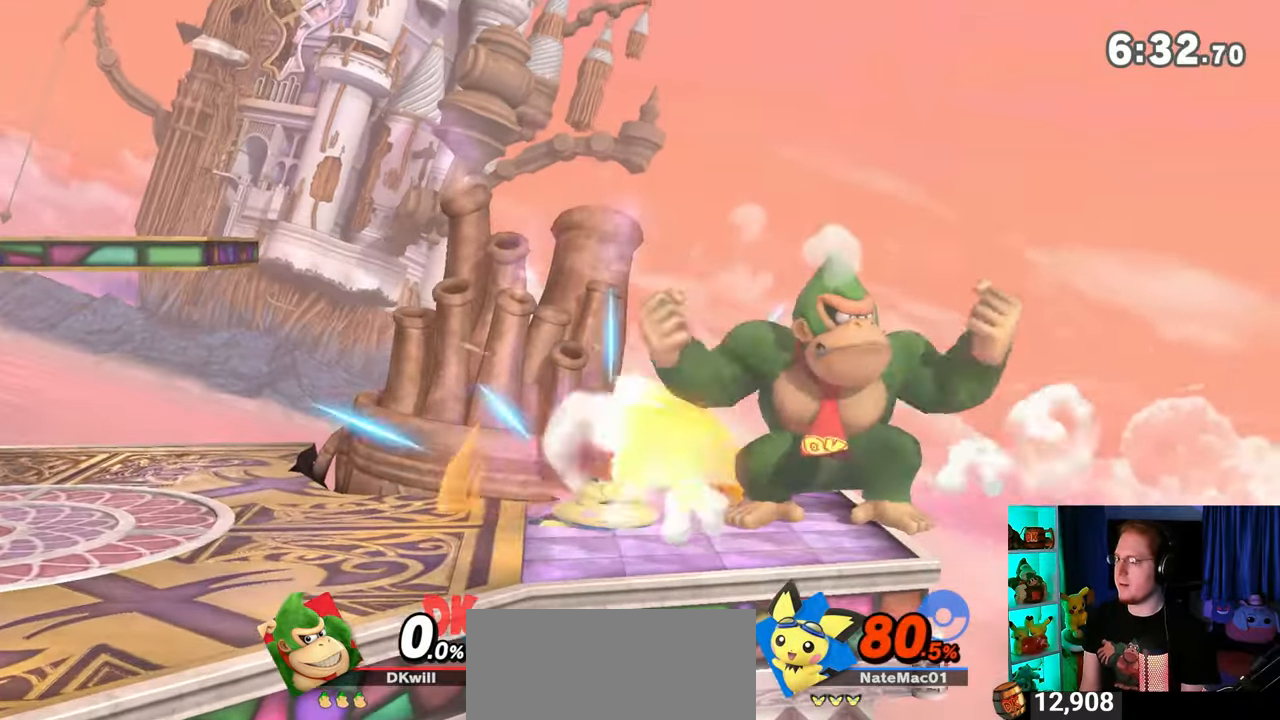
{"buttons": [], "left_stick": "down-right", "right_stick": "center", "events": [[50, "Y", "up"], [83, "left_stick", "center"], [267, "left_stick", "right"], [467, "left_stick", "down-right"]]}
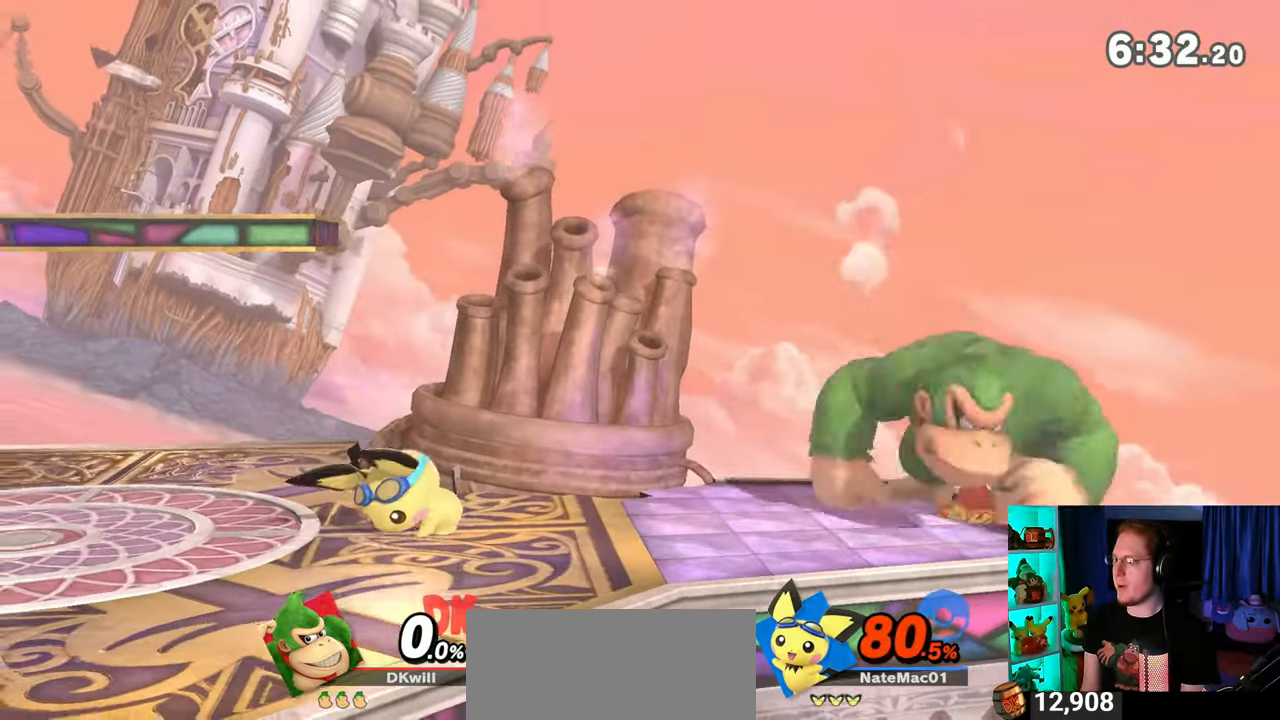
{"buttons": [], "left_stick": "right", "right_stick": "center", "events": [[17, "left_stick", "down-left"], [117, "Y", "down"], [183, "A", "down"], [183, "left_stick", "left"], [283, "Y", "up"], [367, "left_stick", "right"], [450, "A", "up"]]}
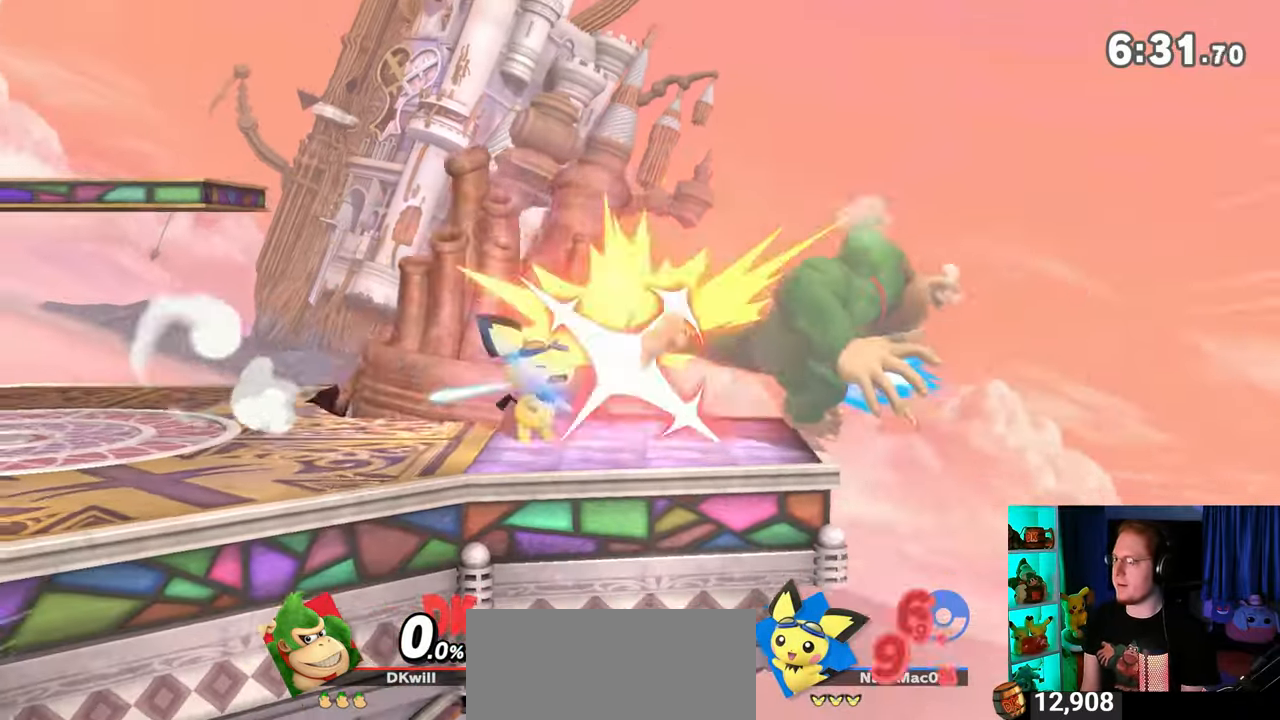
{"buttons": [], "left_stick": "center", "right_stick": "center", "events": [[17, "left_stick", "center"], [117, "left_stick", "up-left"], [333, "left_stick", "down"], [467, "left_stick", "center"]]}
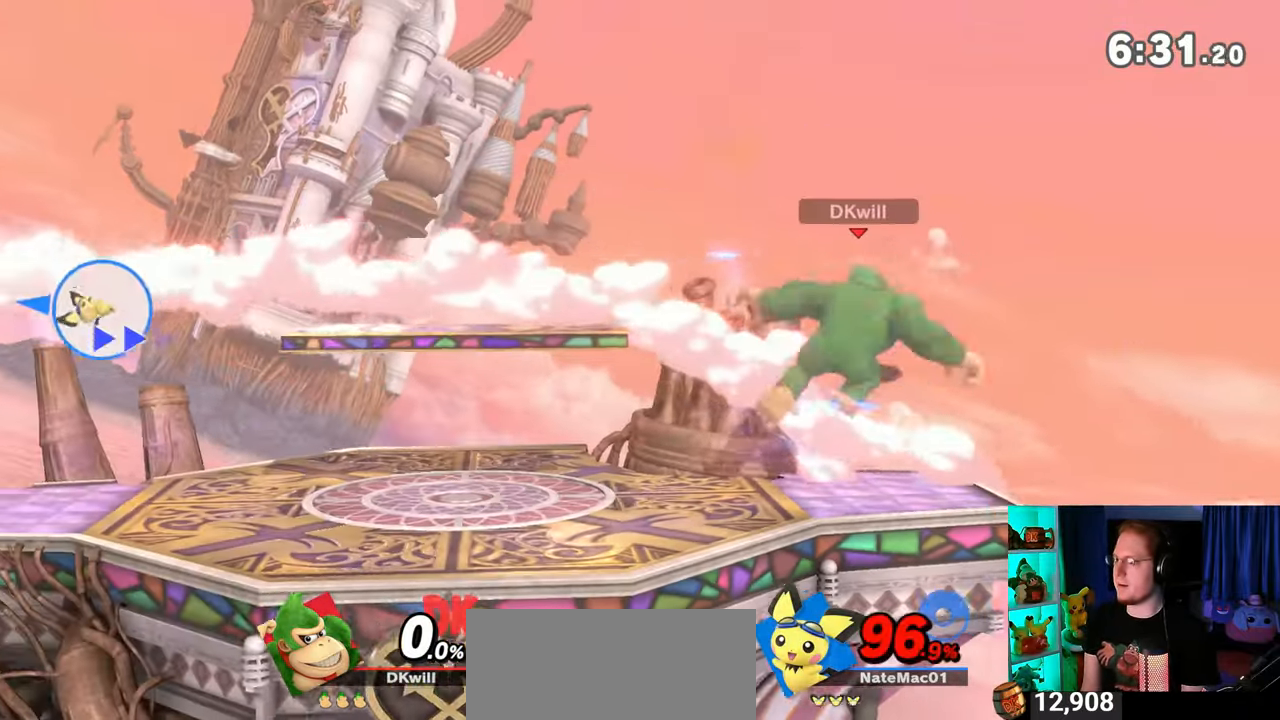
{"buttons": [], "left_stick": "left", "right_stick": "center", "events": [[17, "left_stick", "left"]]}